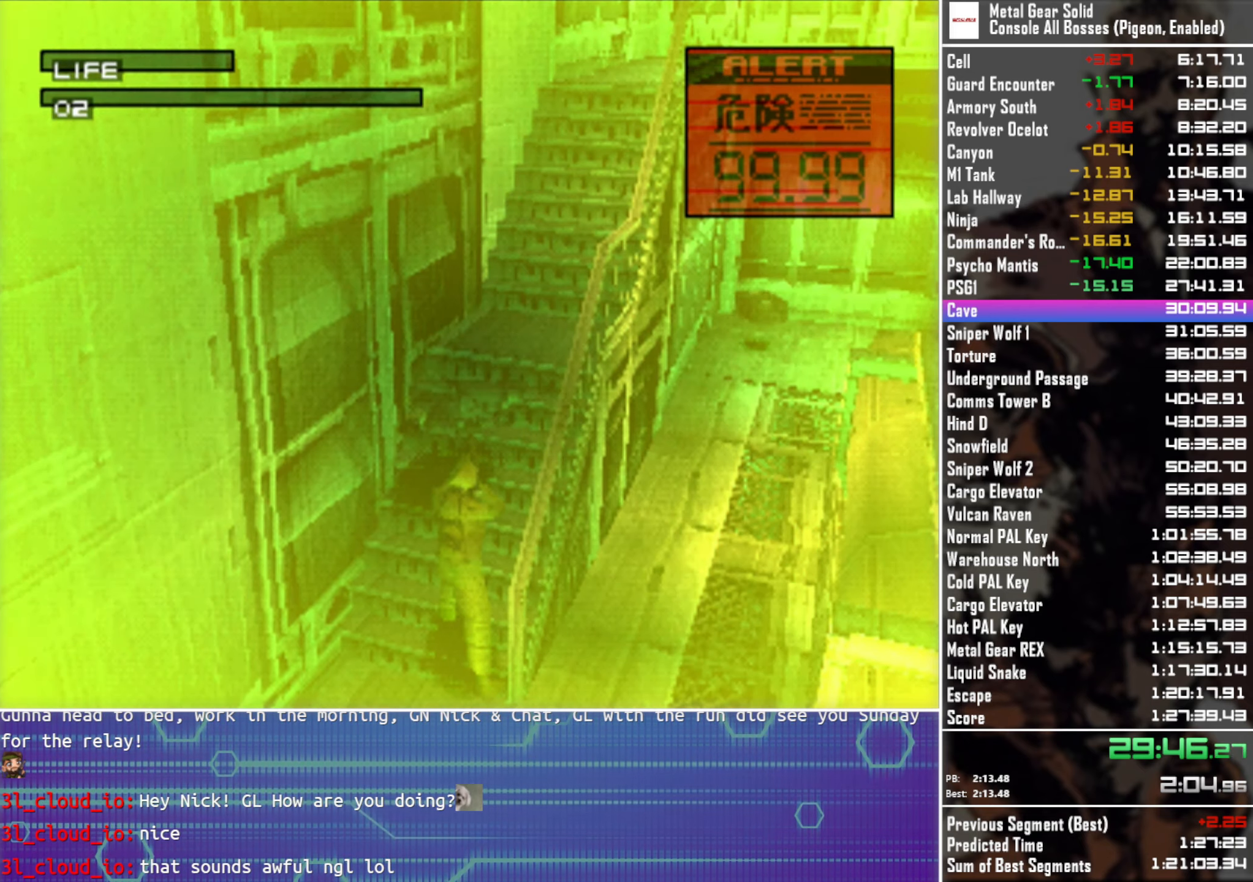
Gameplay with a controller (PlayStation layout); each line is a JSON object with the inputs held at the frame after it. "button_events" lists button changes between this image and that frame as [ms after this image, input, new state], when the widget could be followed in between (sticks are given only as held states). Not read: R3 right_stick.
{"buttons": ["CIRCLE"], "left_stick": "center", "button_events": [[300, "CIRCLE", "down"], [367, "CIRCLE", "up"], [450, "CIRCLE", "down"]]}
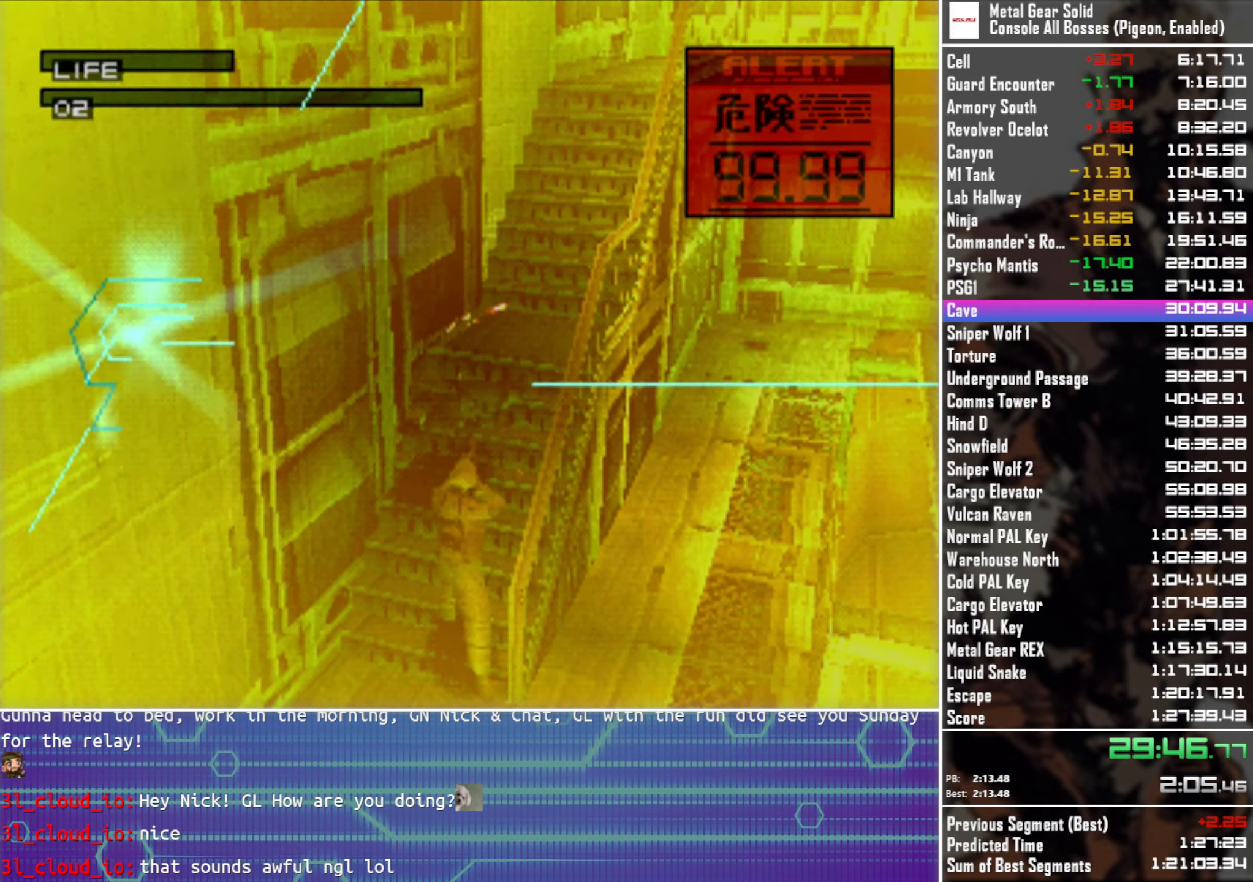
{"buttons": [], "left_stick": "center", "button_events": [[33, "CIRCLE", "up"], [117, "CIRCLE", "down"], [167, "CIRCLE", "up"], [250, "CIRCLE", "down"], [317, "CIRCLE", "up"], [400, "CIRCLE", "down"], [483, "CIRCLE", "up"]]}
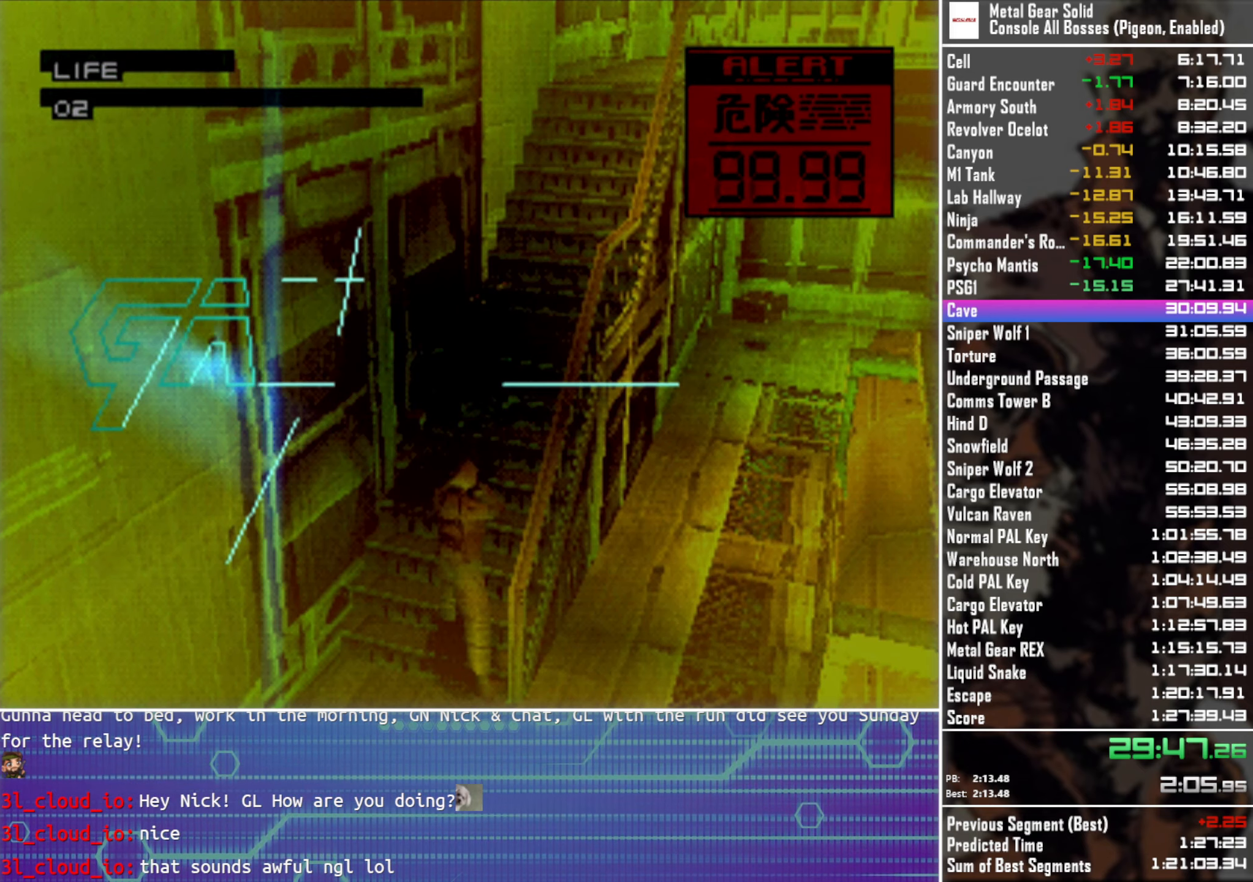
{"buttons": ["CIRCLE"], "left_stick": "center", "button_events": [[50, "CIRCLE", "down"], [133, "CIRCLE", "up"], [200, "CIRCLE", "down"], [283, "CIRCLE", "up"], [350, "CIRCLE", "down"], [433, "CIRCLE", "up"], [500, "CIRCLE", "down"]]}
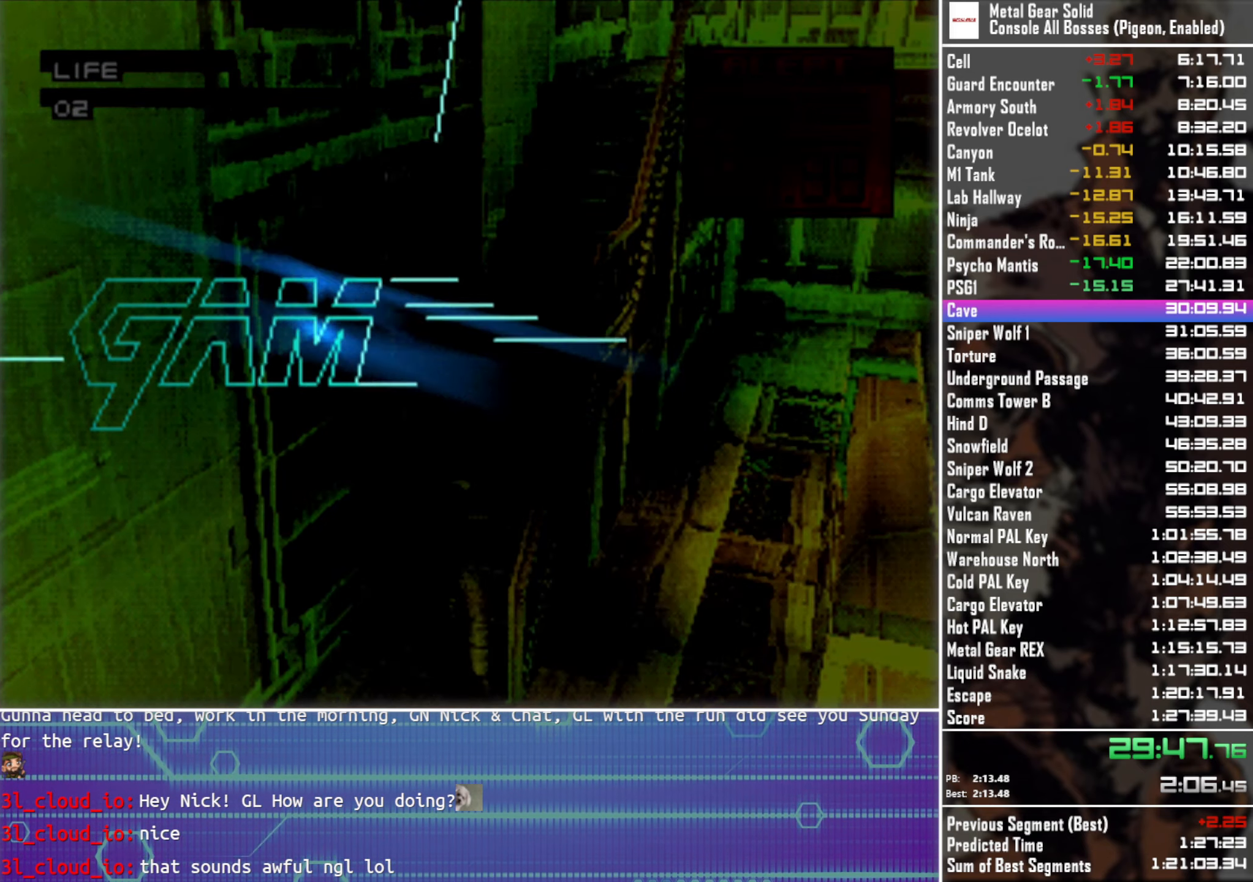
{"buttons": ["CIRCLE"], "left_stick": "center", "button_events": [[83, "CIRCLE", "up"], [167, "CIRCLE", "down"], [233, "CIRCLE", "up"], [317, "CIRCLE", "down"], [400, "CIRCLE", "up"], [467, "CIRCLE", "down"]]}
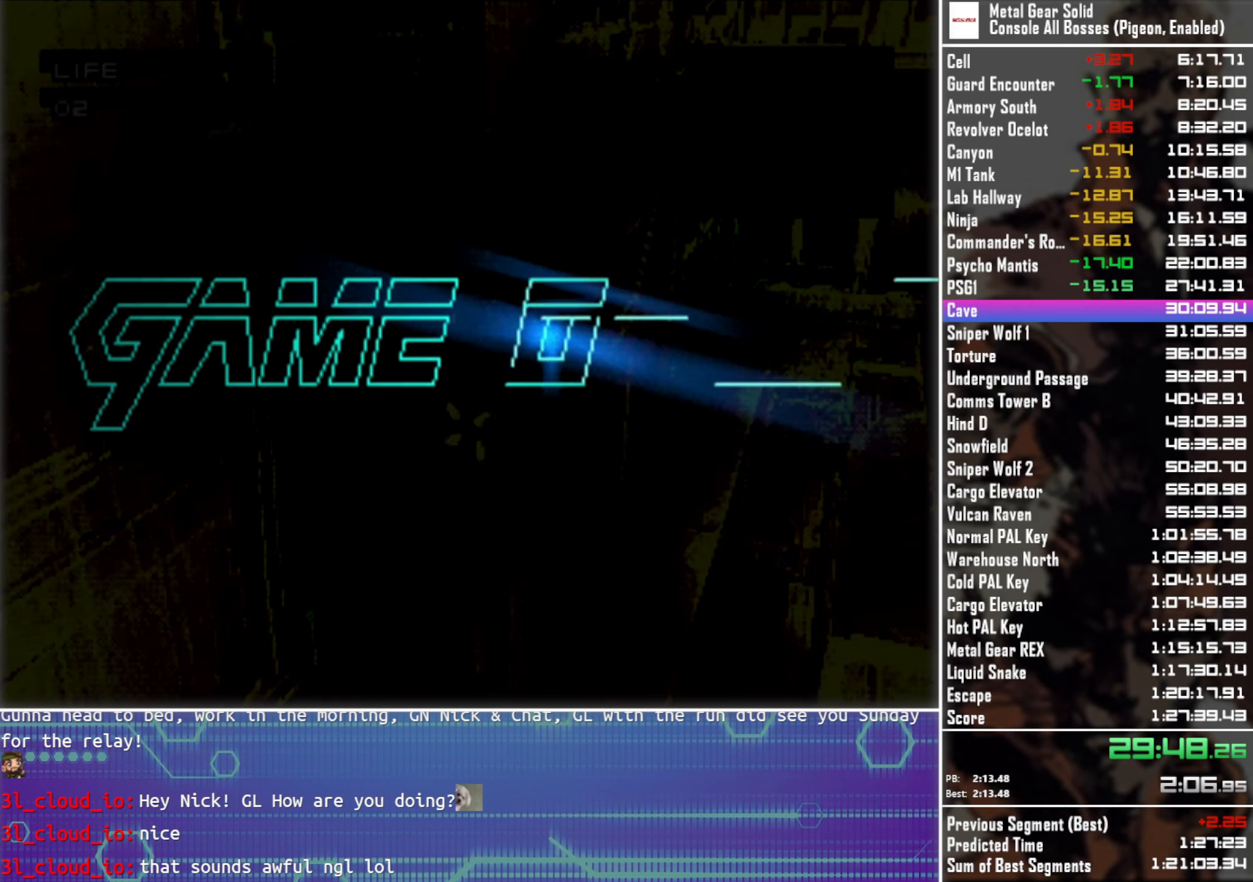
{"buttons": ["CIRCLE"], "left_stick": "center", "button_events": [[50, "CIRCLE", "up"], [133, "CIRCLE", "down"], [217, "CIRCLE", "up"], [283, "CIRCLE", "down"], [367, "CIRCLE", "up"], [450, "CIRCLE", "down"]]}
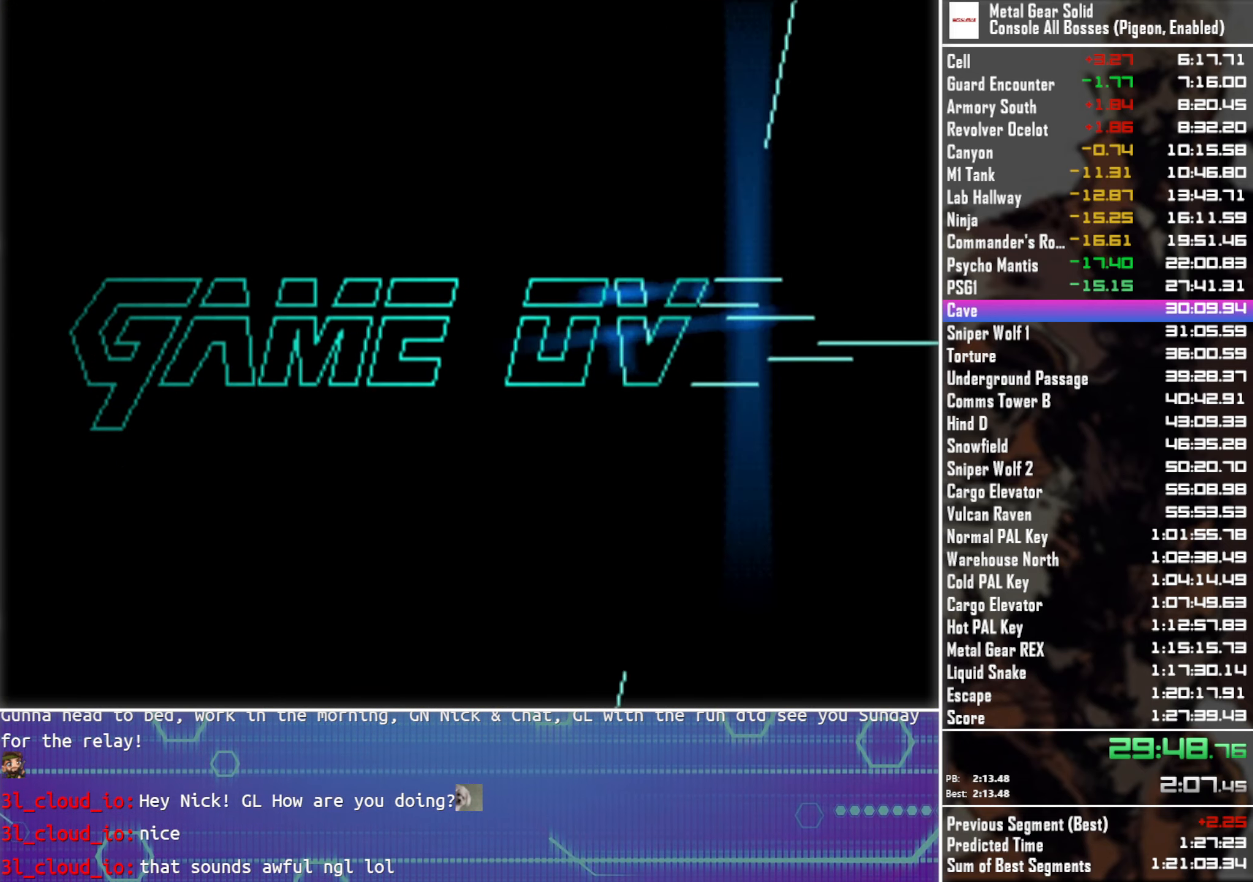
{"buttons": ["CIRCLE"], "left_stick": "center", "button_events": [[33, "CIRCLE", "up"], [117, "CIRCLE", "down"], [183, "CIRCLE", "up"], [267, "CIRCLE", "down"], [350, "CIRCLE", "up"], [433, "CIRCLE", "down"]]}
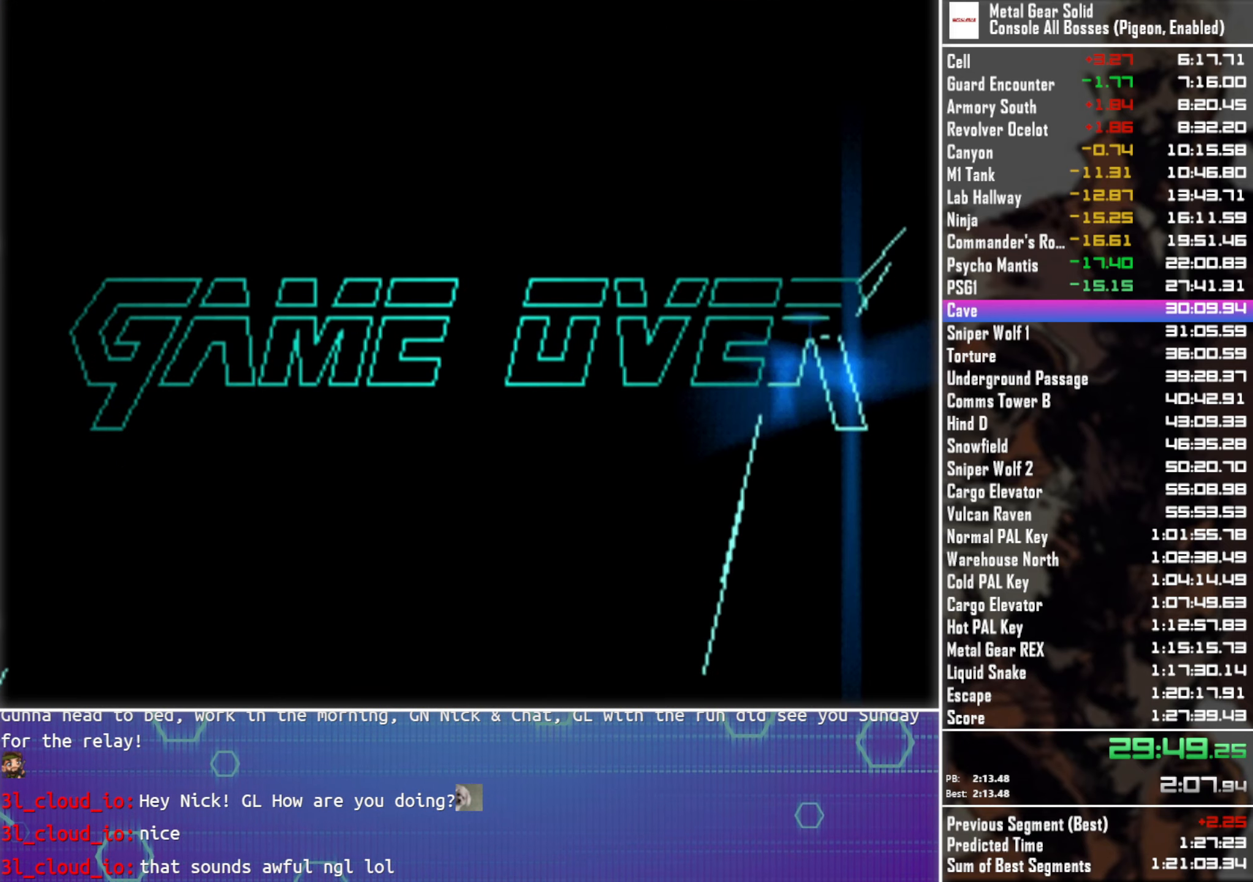
{"buttons": ["CIRCLE"], "left_stick": "center", "button_events": [[17, "CIRCLE", "up"], [100, "CIRCLE", "down"], [183, "CIRCLE", "up"], [267, "CIRCLE", "down"], [350, "CIRCLE", "up"], [417, "CIRCLE", "down"]]}
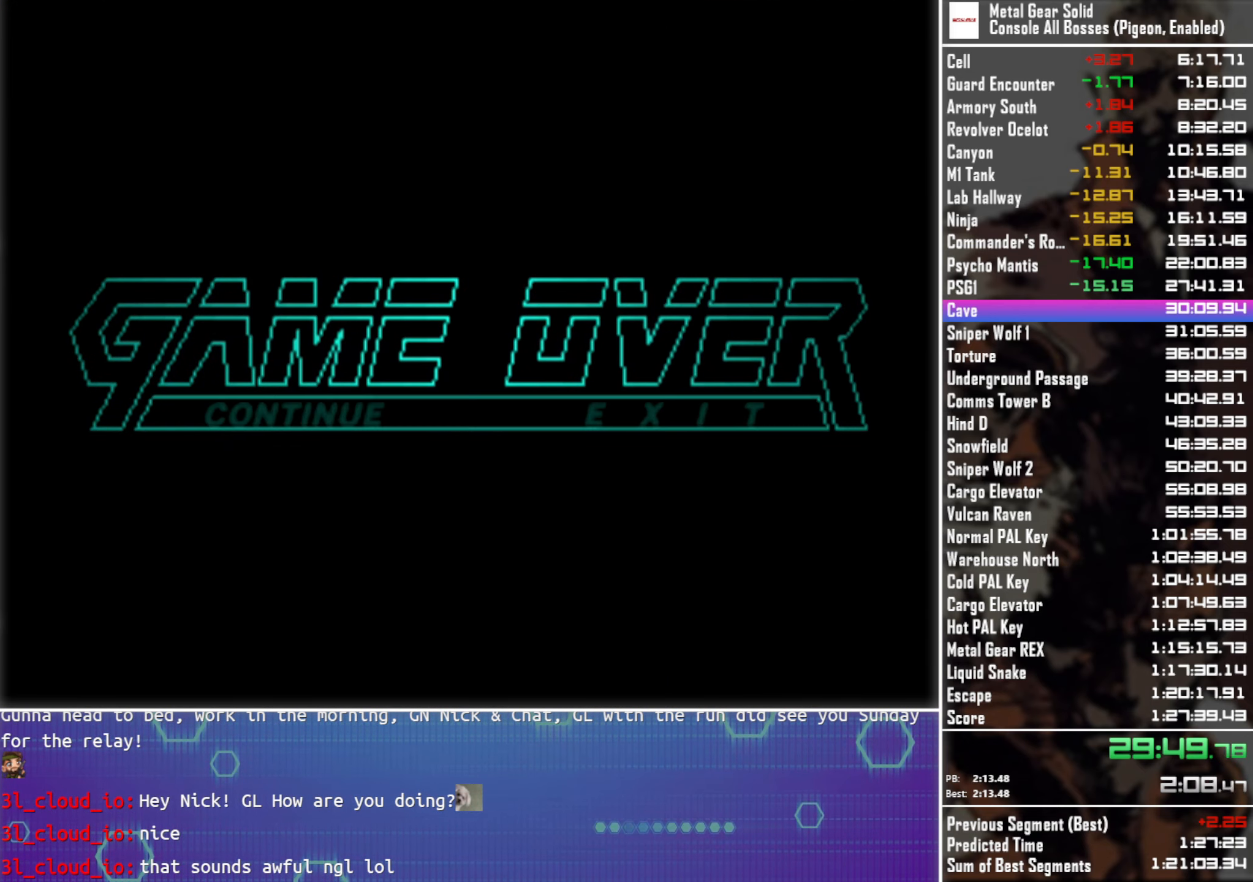
{"buttons": [], "left_stick": "center", "button_events": [[17, "CIRCLE", "up"], [100, "CIRCLE", "down"], [167, "CIRCLE", "up"], [267, "CIRCLE", "down"], [333, "CIRCLE", "up"], [433, "CIRCLE", "down"], [500, "CIRCLE", "up"]]}
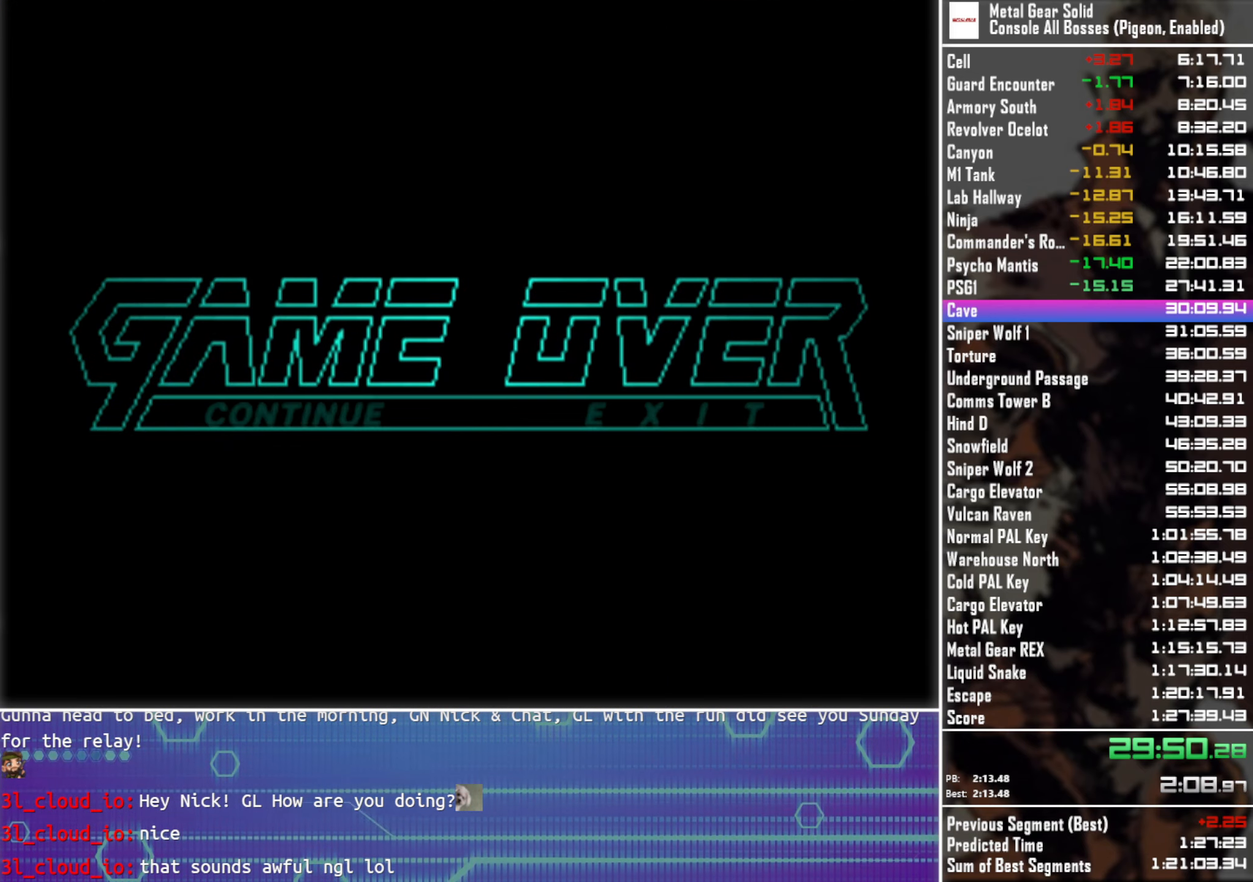
{"buttons": ["CIRCLE"], "left_stick": "center", "button_events": [[100, "CIRCLE", "down"], [167, "CIRCLE", "up"], [267, "CIRCLE", "down"], [333, "CIRCLE", "up"], [433, "CIRCLE", "down"]]}
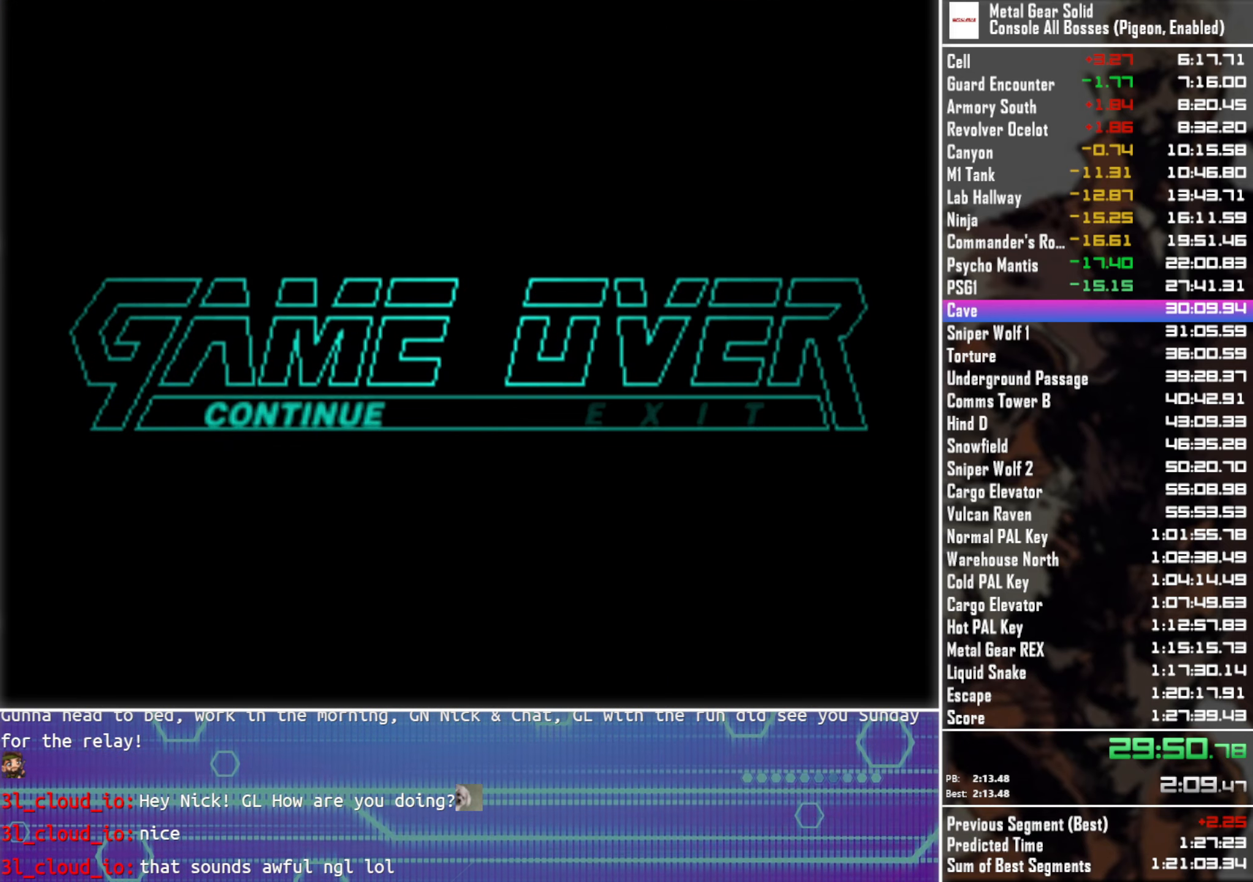
{"buttons": [], "left_stick": "center", "button_events": [[17, "CIRCLE", "up"], [100, "CIRCLE", "down"], [183, "CIRCLE", "up"], [250, "CIRCLE", "down"], [334, "CIRCLE", "up"], [417, "CIRCLE", "down"], [500, "CIRCLE", "up"]]}
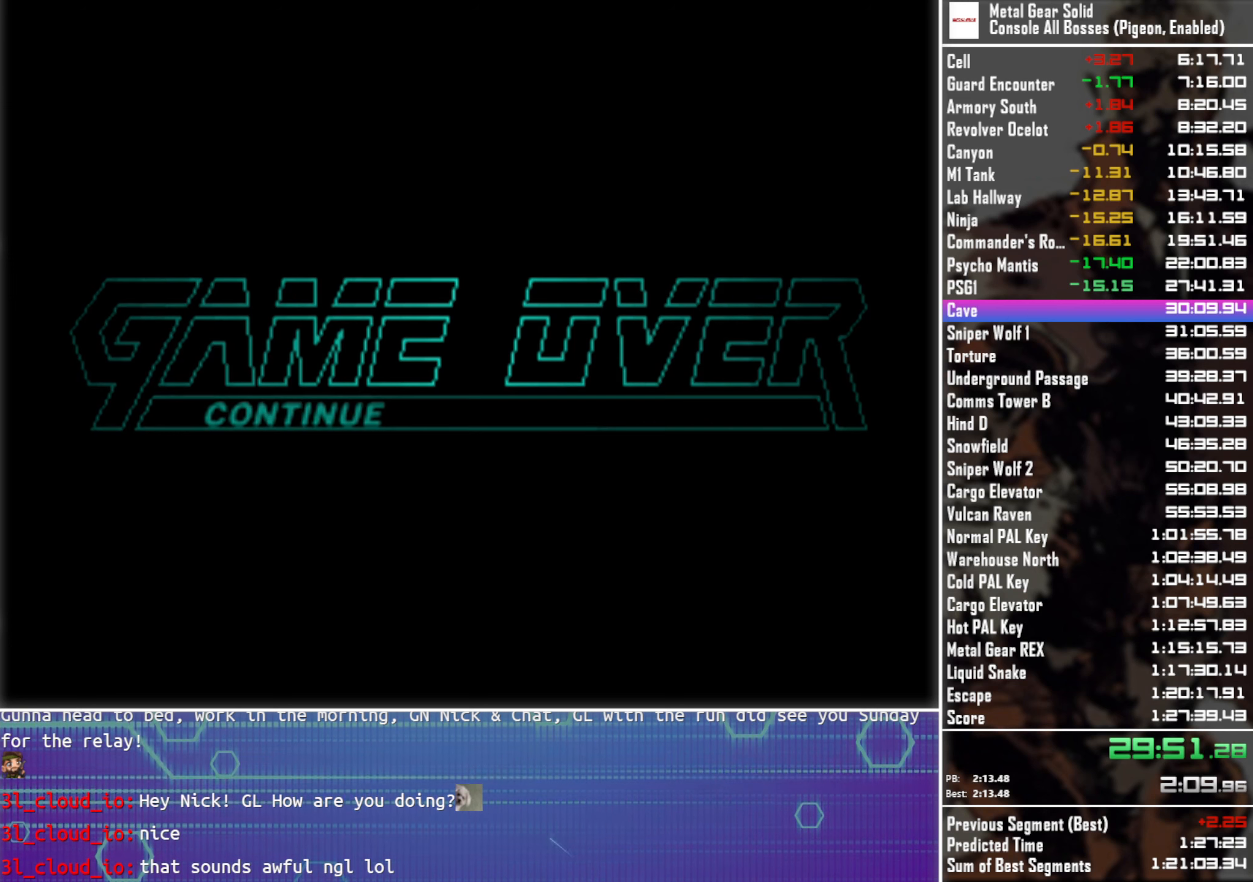
{"buttons": [], "left_stick": "center", "button_events": []}
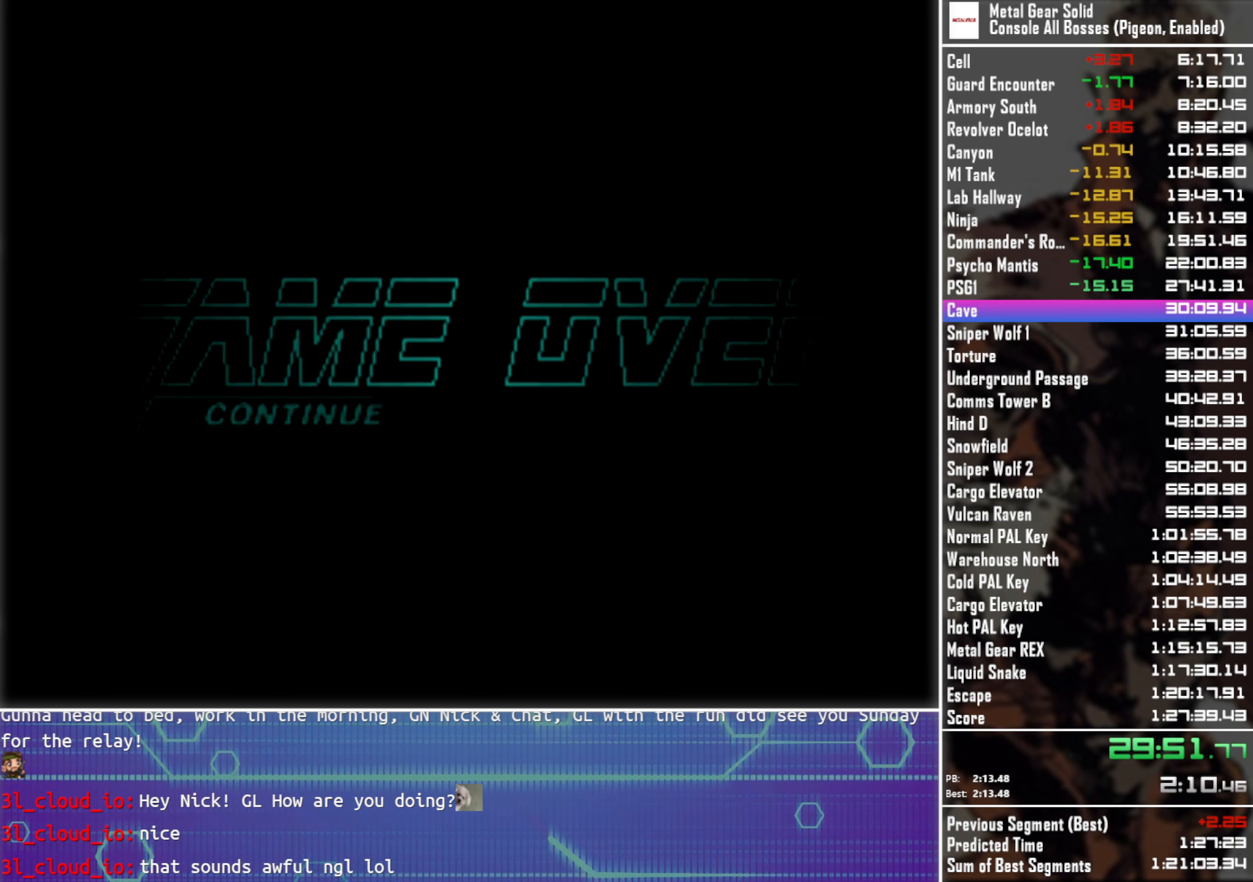
{"buttons": ["DPAD_UP"], "left_stick": "center", "button_events": [[217, "DPAD_UP", "down"]]}
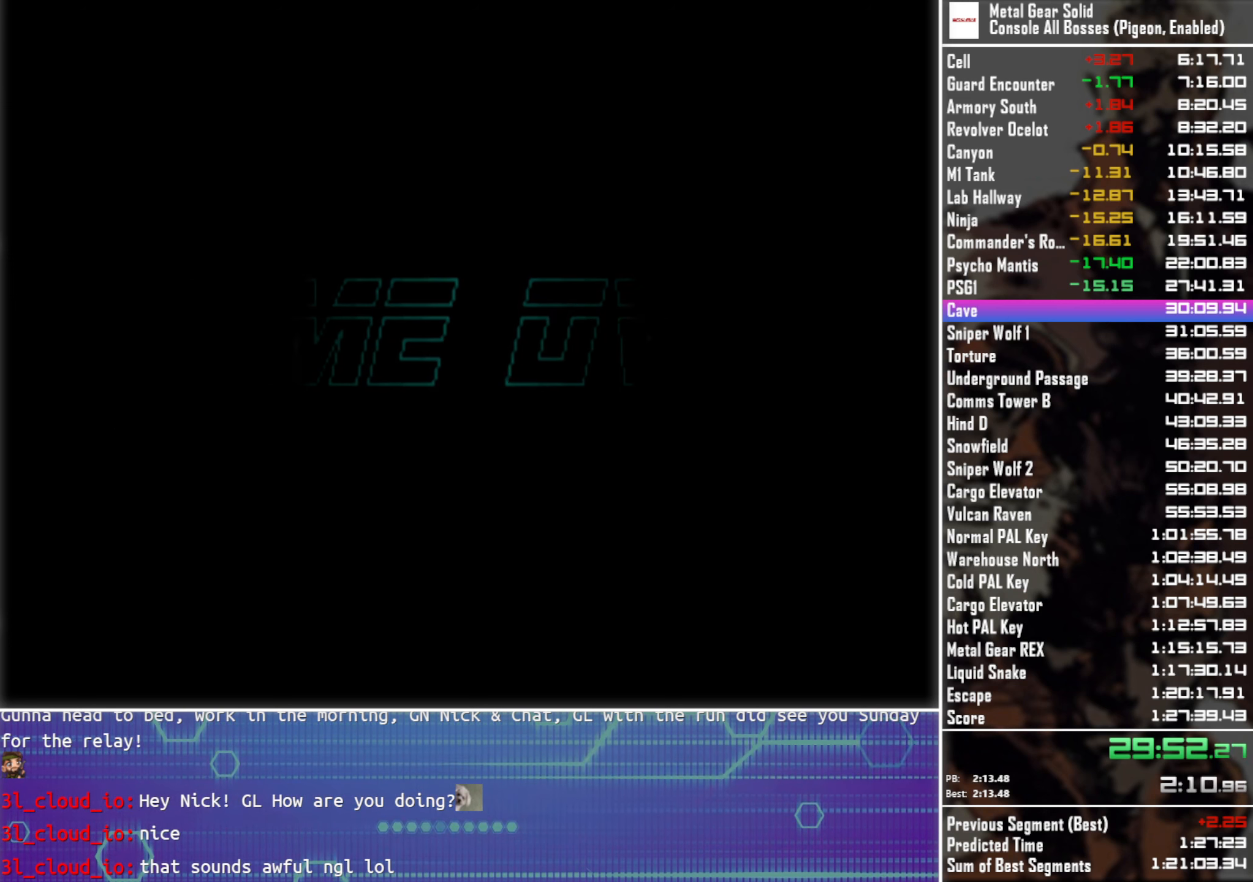
{"buttons": ["DPAD_UP"], "left_stick": "center", "button_events": []}
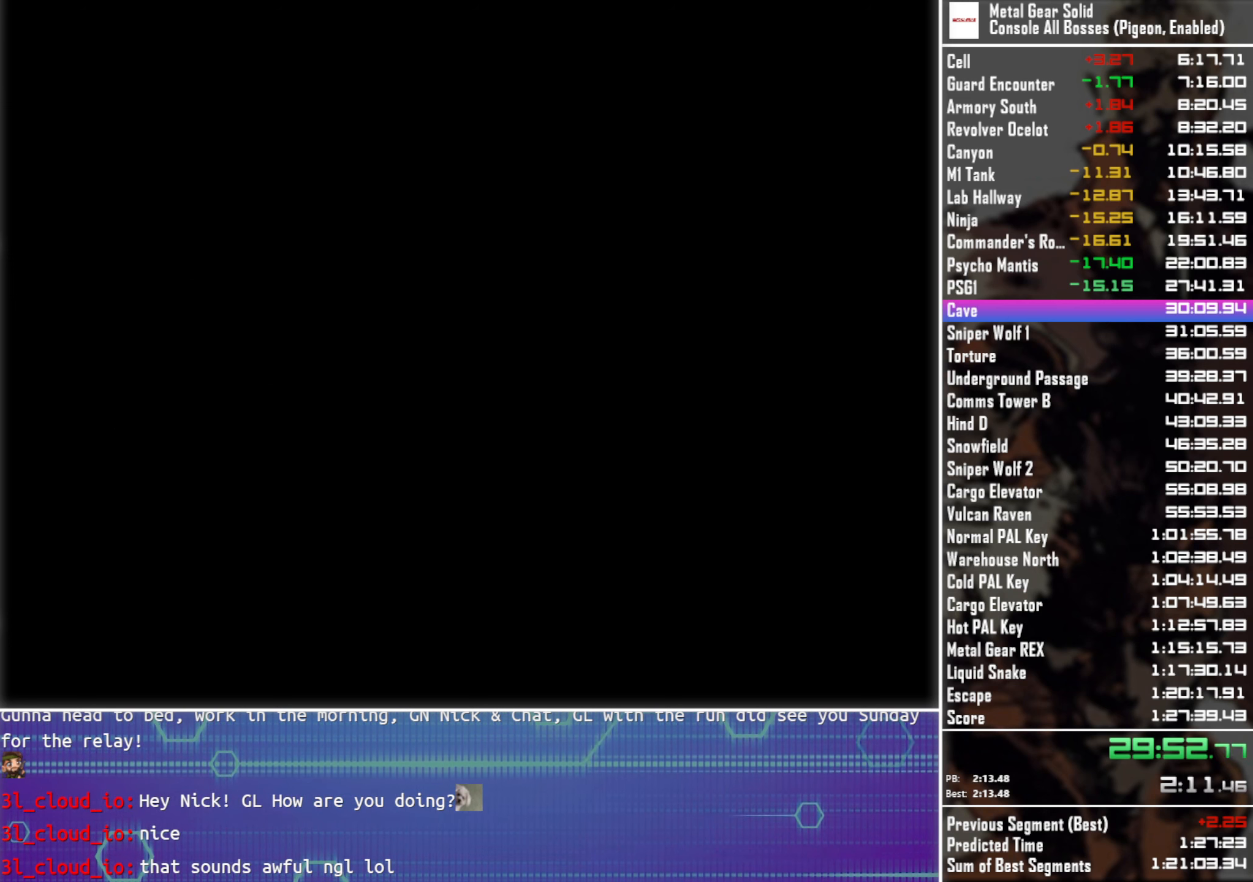
{"buttons": ["DPAD_UP"], "left_stick": "center", "button_events": []}
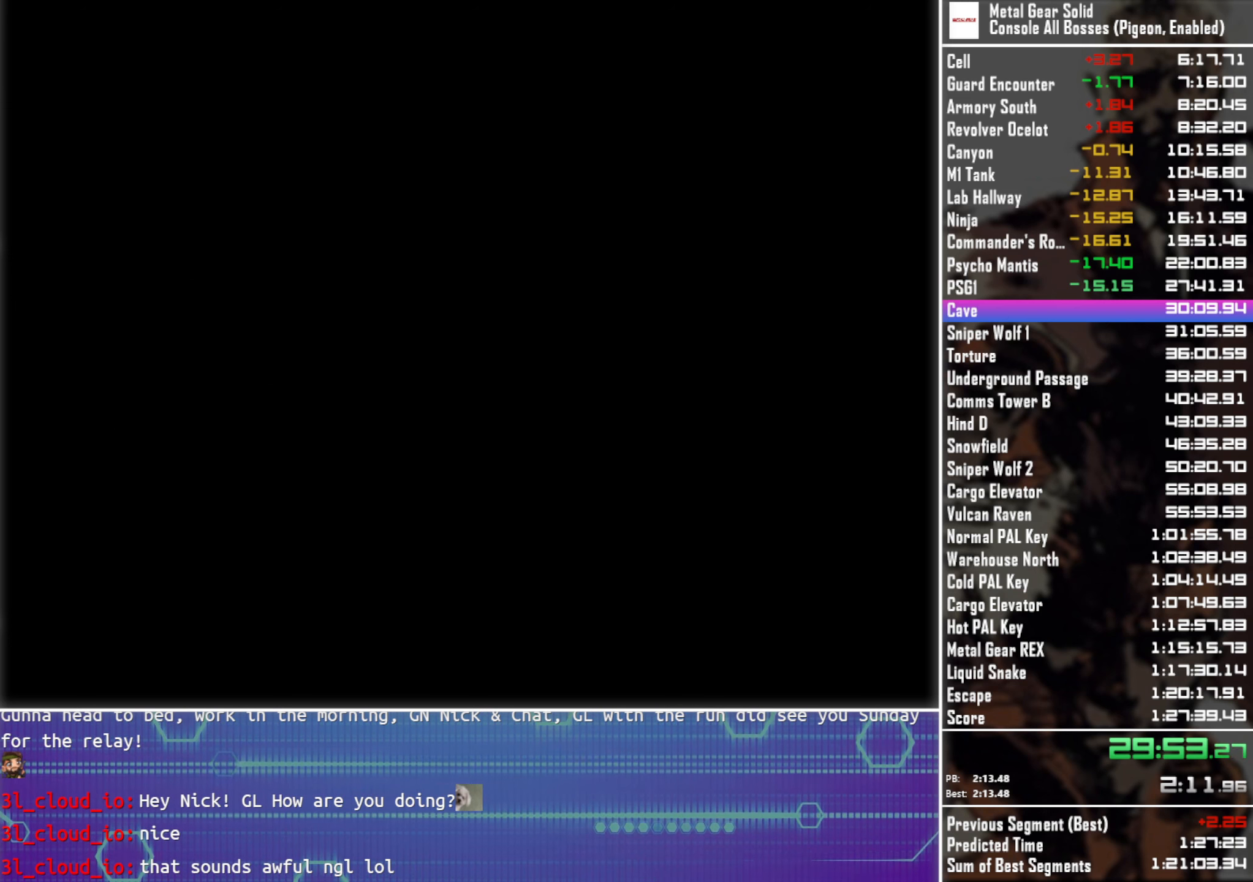
{"buttons": ["DPAD_UP"], "left_stick": "center", "button_events": []}
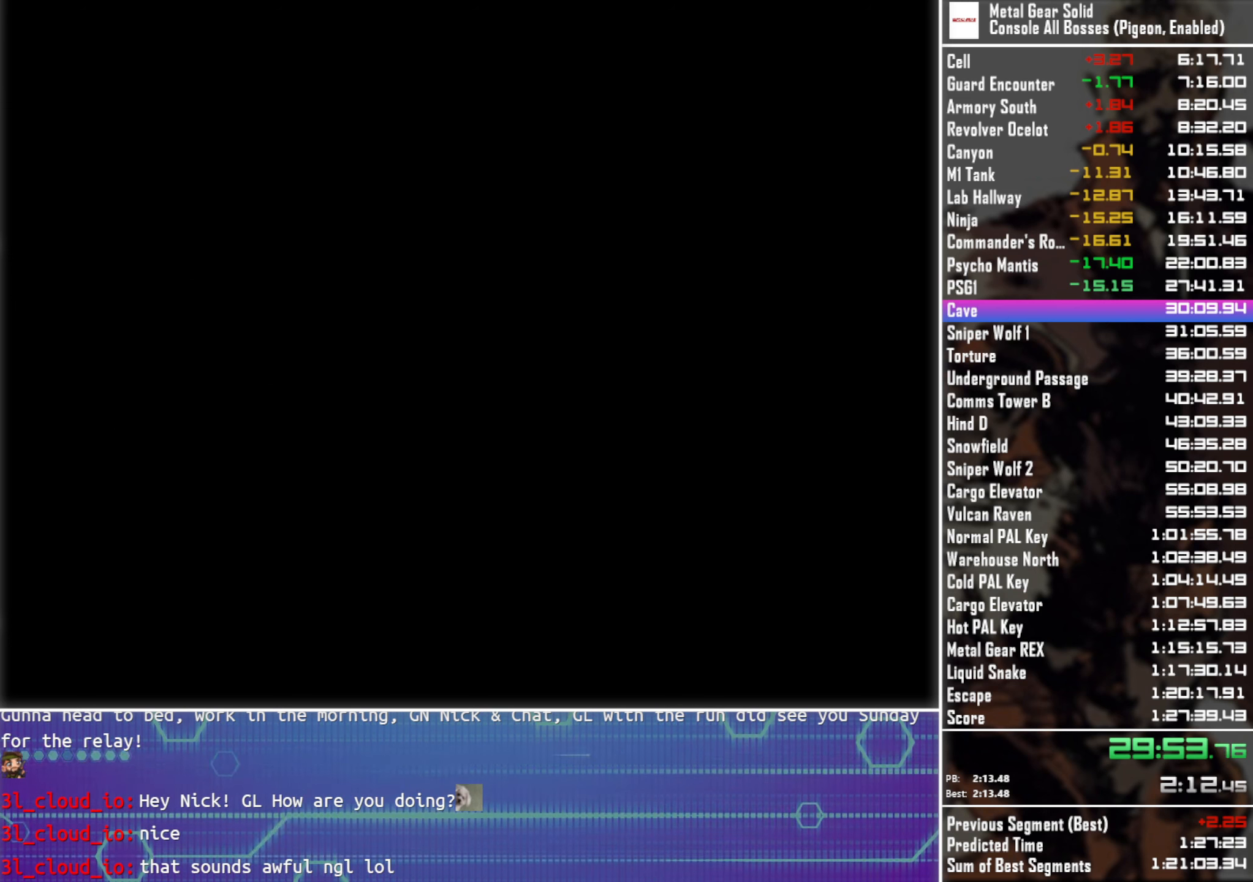
{"buttons": ["DPAD_UP"], "left_stick": "center", "button_events": []}
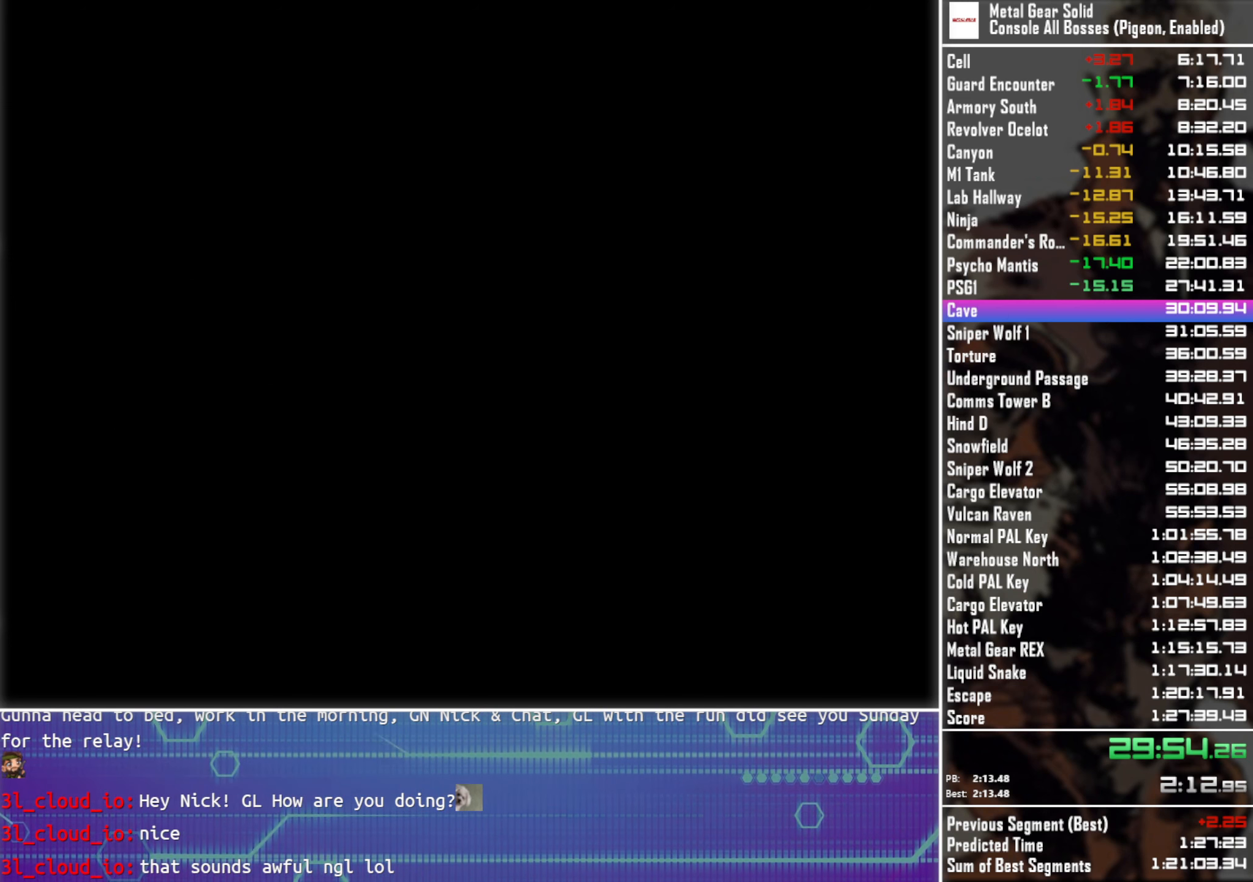
{"buttons": ["DPAD_UP"], "left_stick": "center", "button_events": []}
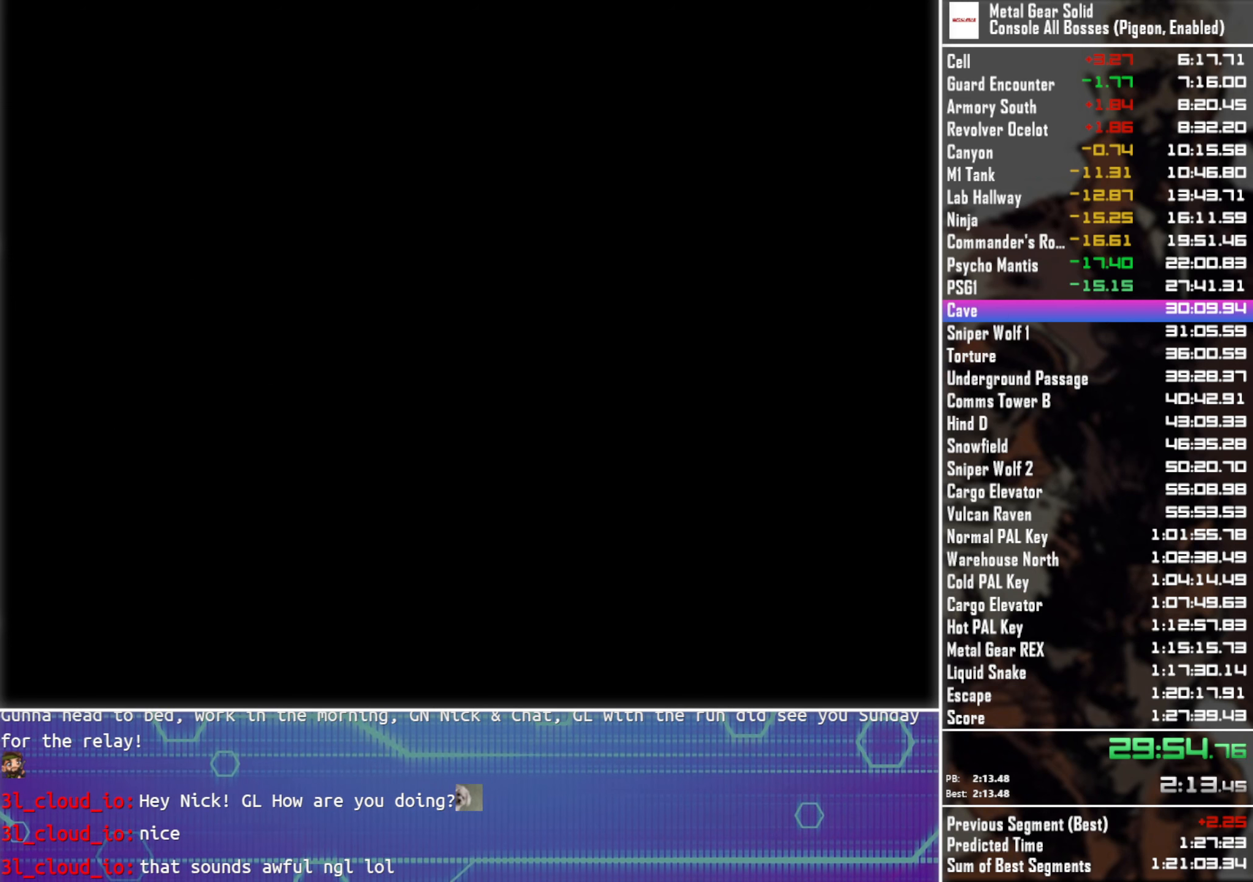
{"buttons": ["DPAD_UP"], "left_stick": "center", "button_events": []}
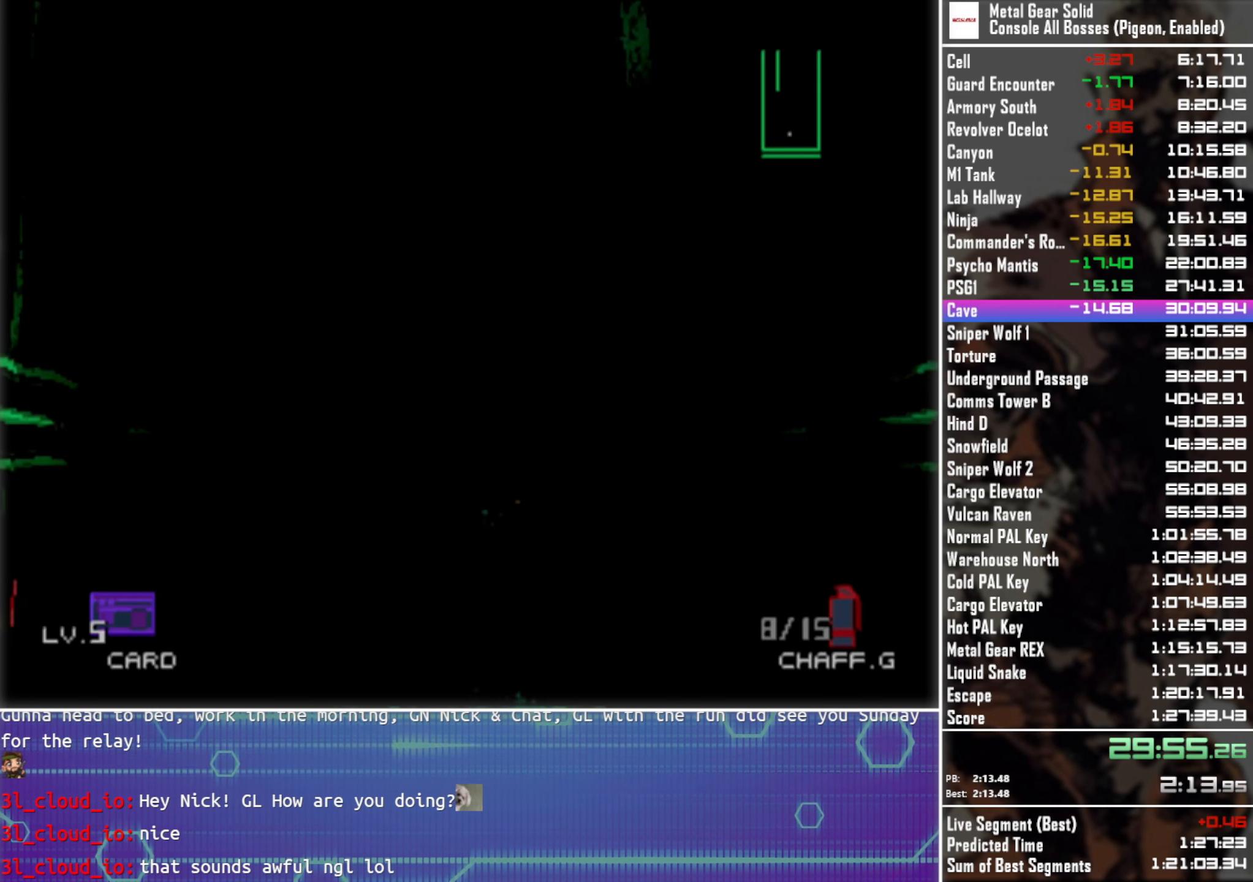
{"buttons": ["DPAD_UP"], "left_stick": "center", "button_events": []}
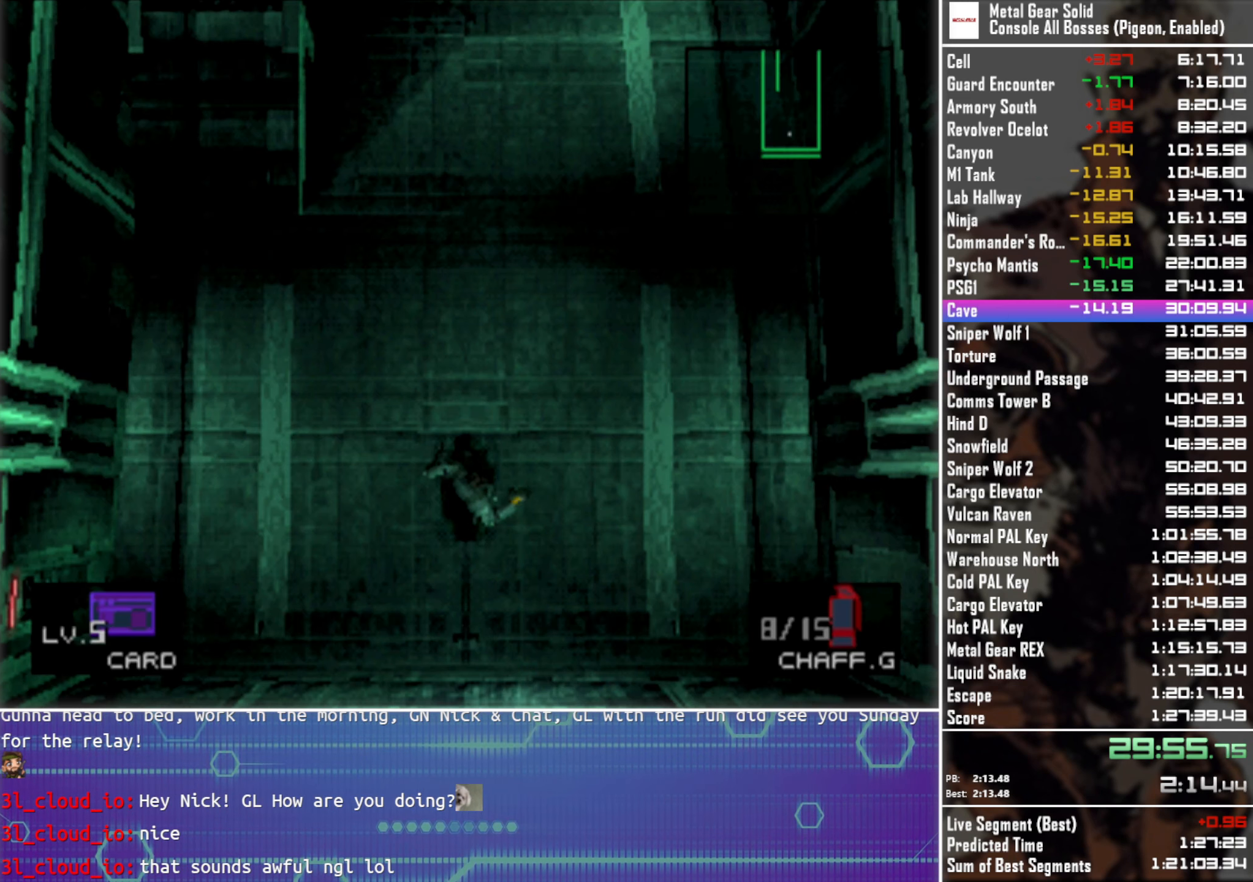
{"buttons": ["DPAD_UP"], "left_stick": "center", "button_events": []}
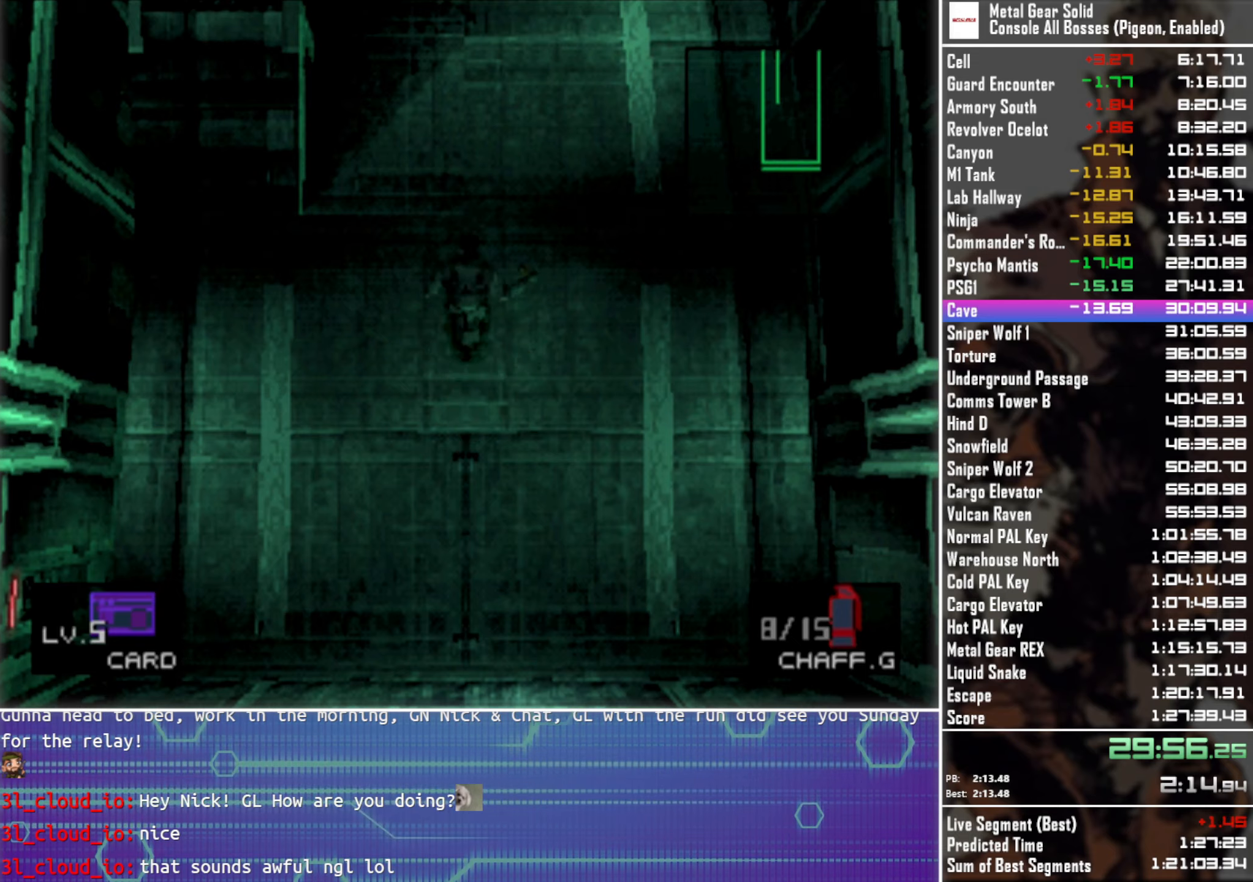
{"buttons": ["DPAD_UP"], "left_stick": "center", "button_events": [[350, "DPAD_LEFT", "down"], [483, "DPAD_LEFT", "up"]]}
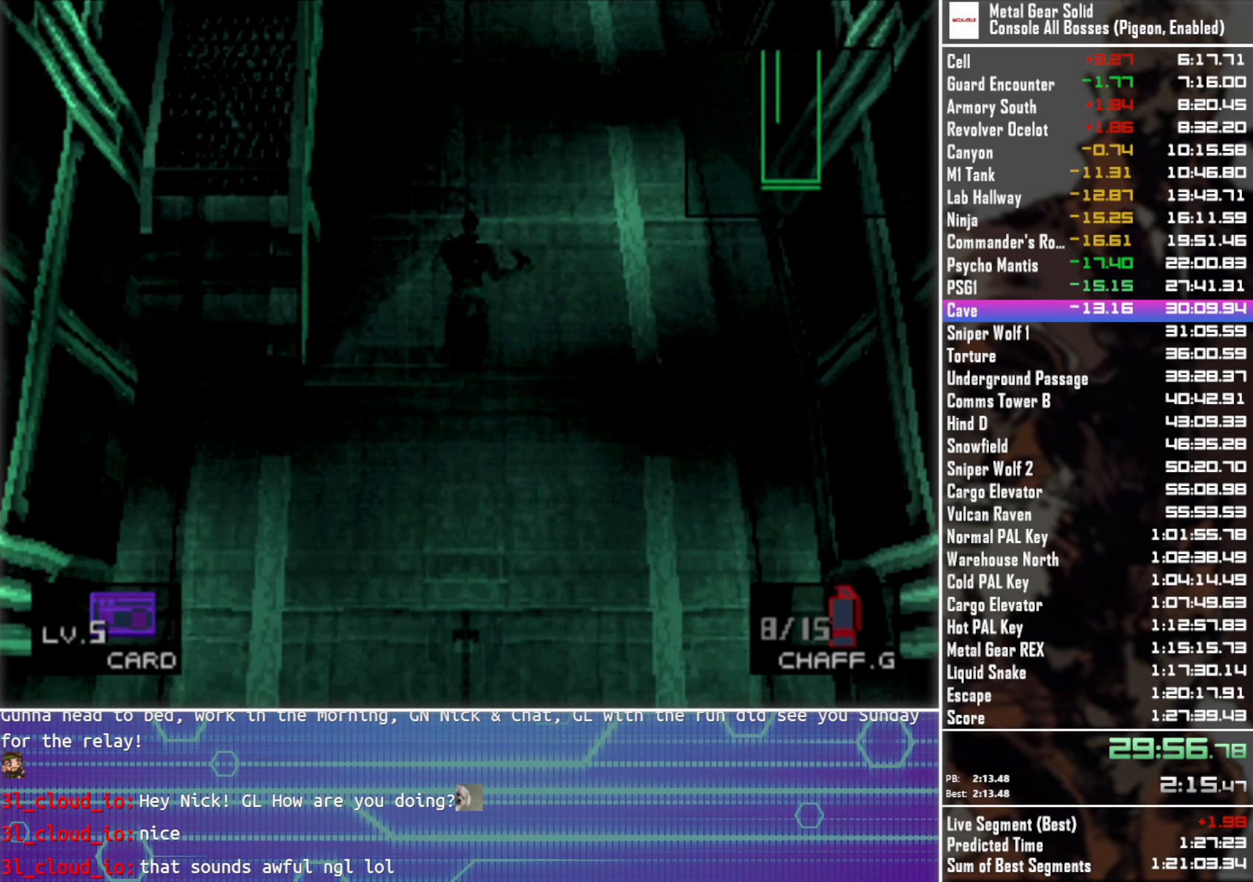
{"buttons": ["DPAD_UP"], "left_stick": "center", "button_events": []}
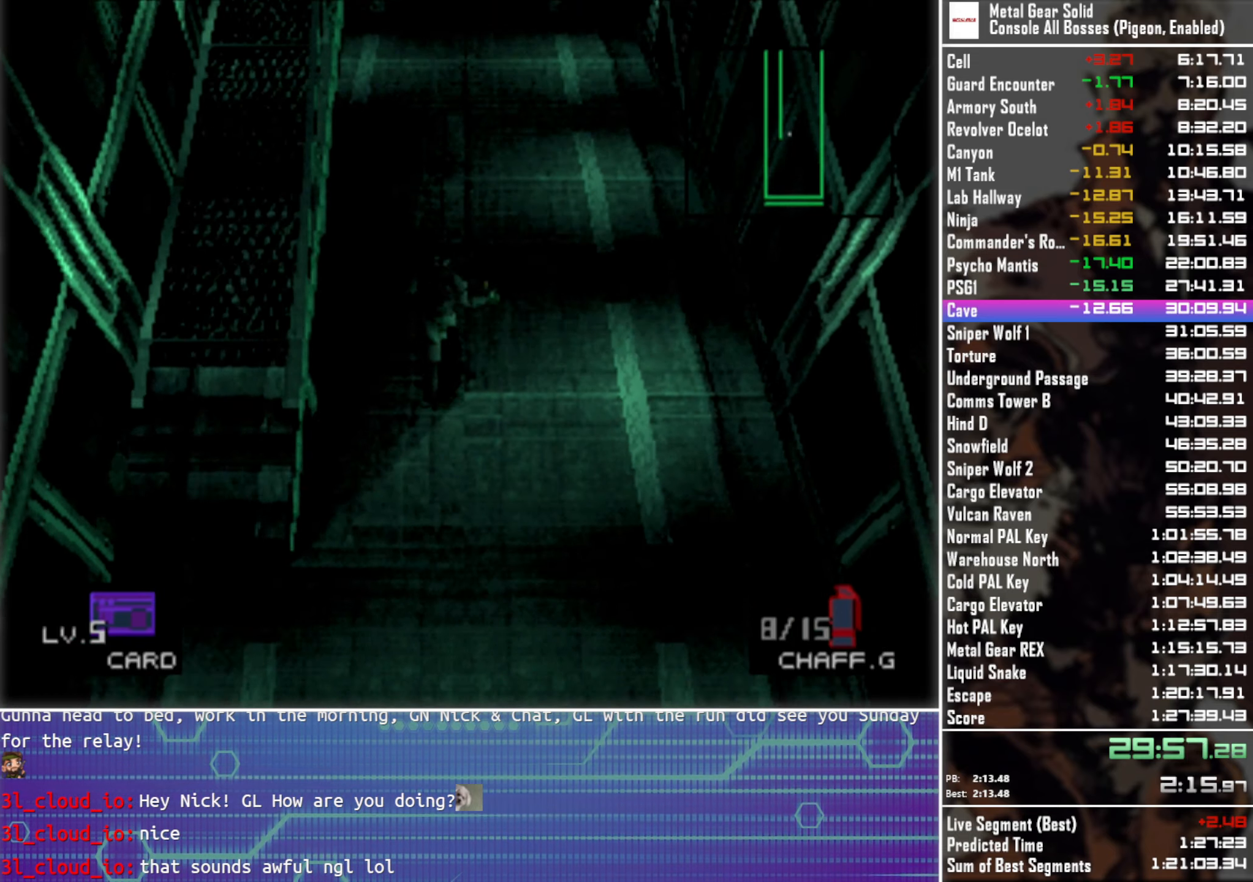
{"buttons": ["DPAD_UP"], "left_stick": "center", "button_events": [[233, "DPAD_LEFT", "down"], [333, "DPAD_LEFT", "up"]]}
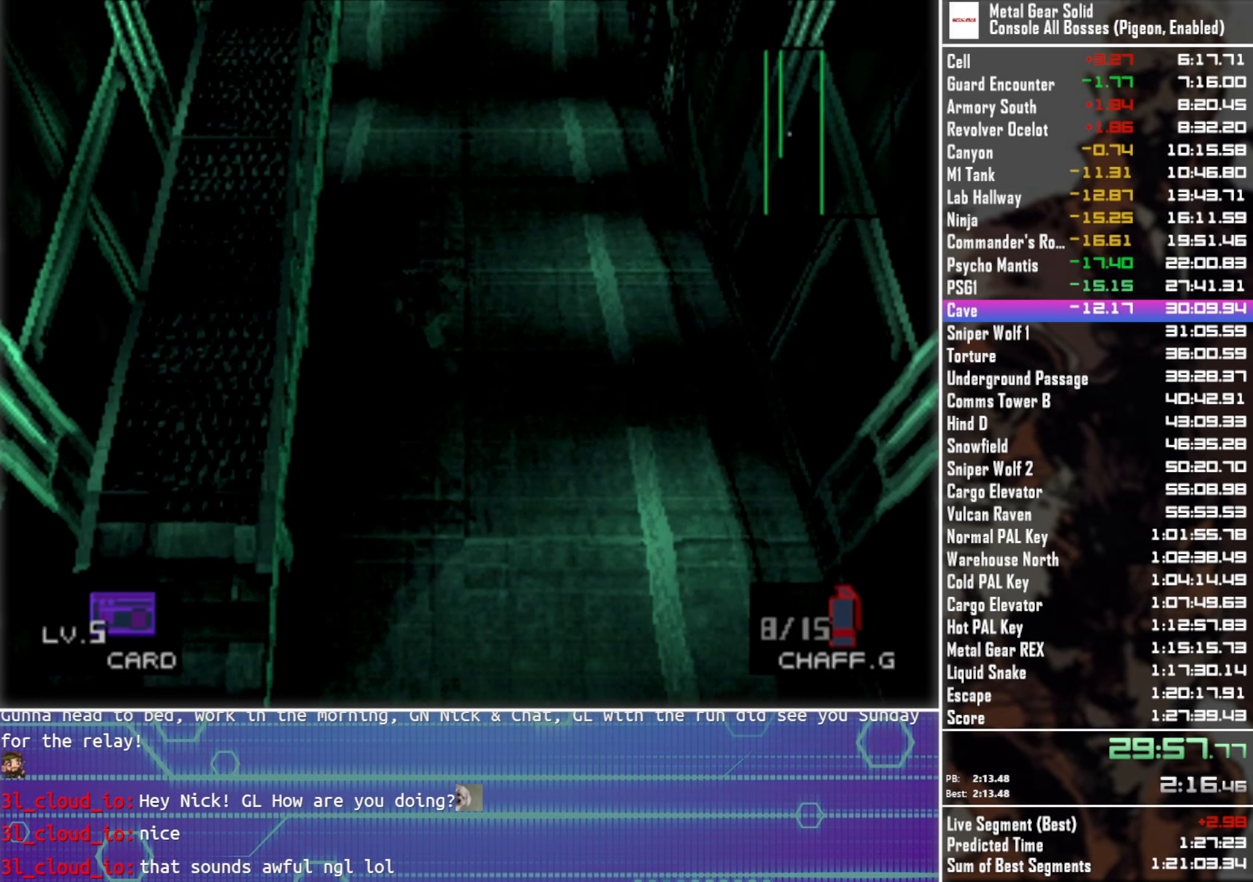
{"buttons": ["DPAD_UP", "DPAD_LEFT"], "left_stick": "center", "button_events": [[416, "DPAD_LEFT", "down"]]}